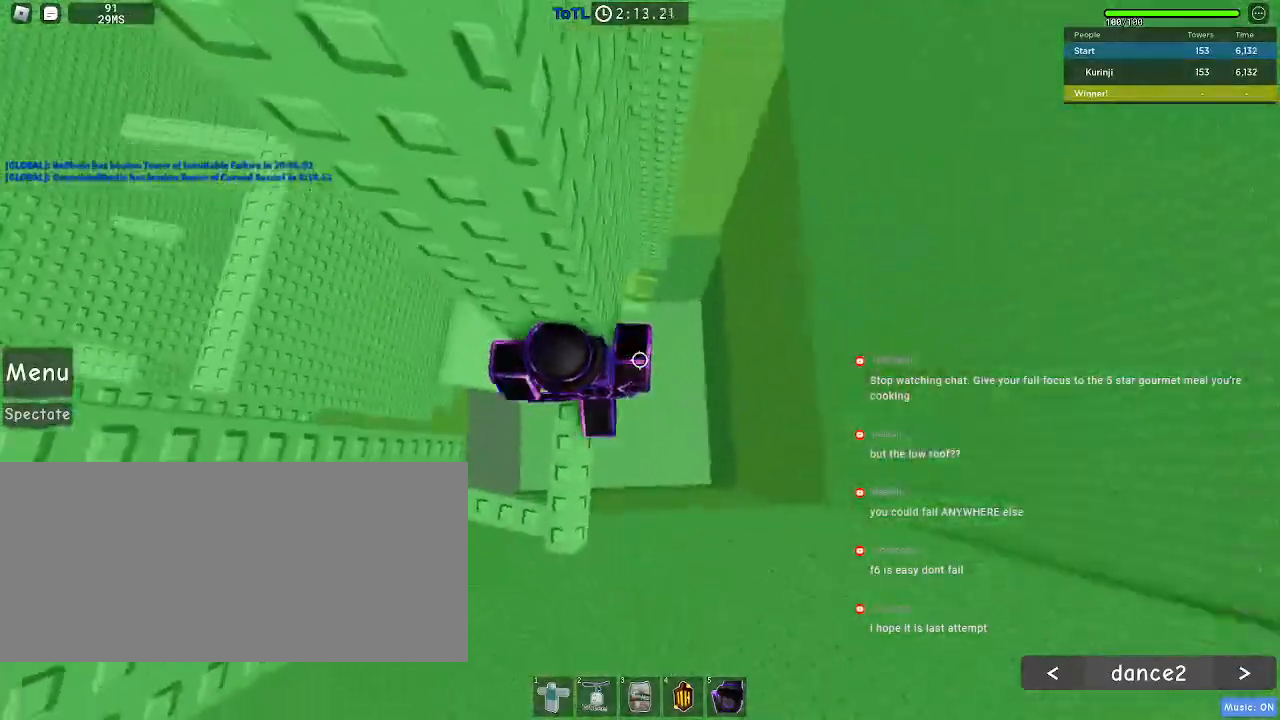
Gameplay with keyboard and mouse; each line is a JSON object with the keys and mouse buttons held at the frame after it. "events" lists presses ("down") and releases ("up") of "a", "ctrl", "d", "e", "f", "q", "r", "s", "shift", "space", "tab", "w", "mouse_left", "mouse_wheel", "mouse_right", "mouse_mb4" and "mouse_mb5" between this image and that frame as [ms after this image, input, new state], when the widget could be followed in between. "mouse_left", "mouse_wheel", "mouse_right", "mouse_mb4", "mouse_mb5" = the "left", "wheel", "right", "mb4", "mb5" buttons of the "mouse" list. No other keys are recorded. "wheel" means that the mouse wheel is clicked or scrolled. Mouse movement is not recorded.
{"keys": ["d"], "mouse": [], "events": [[233, "d", "down"], [317, "space", "down"], [433, "space", "up"]]}
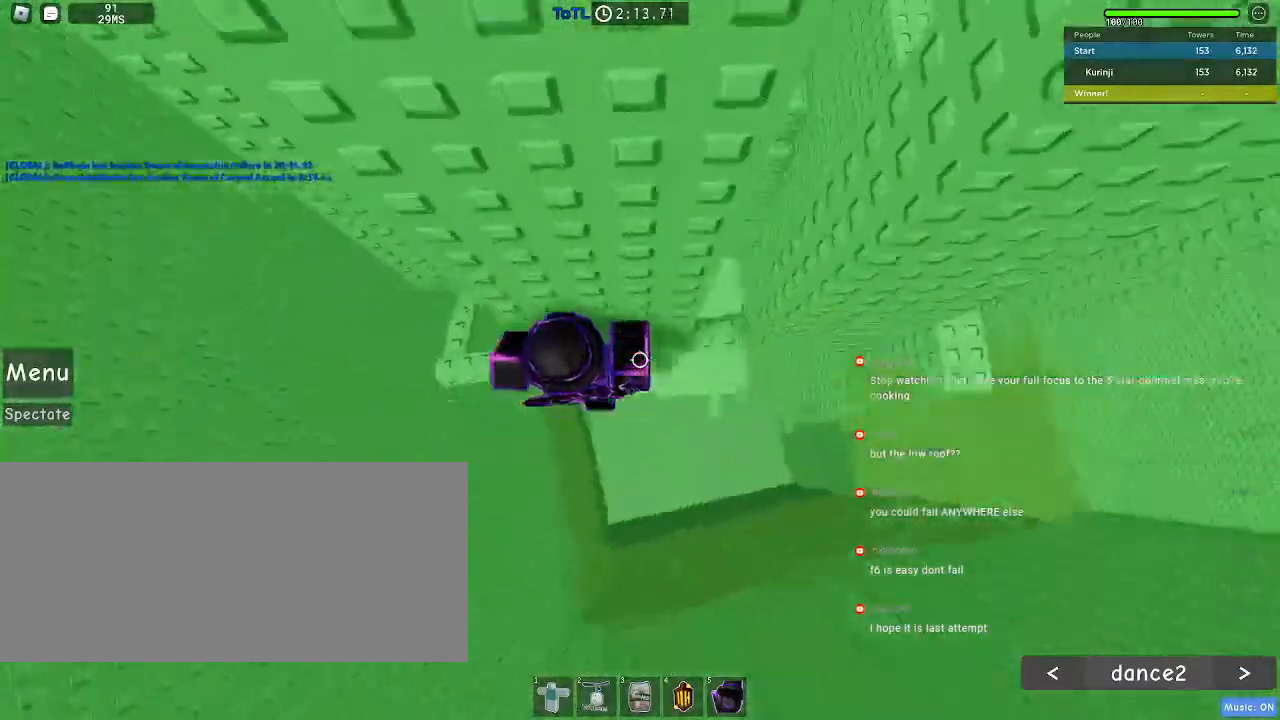
{"keys": [], "mouse": []}
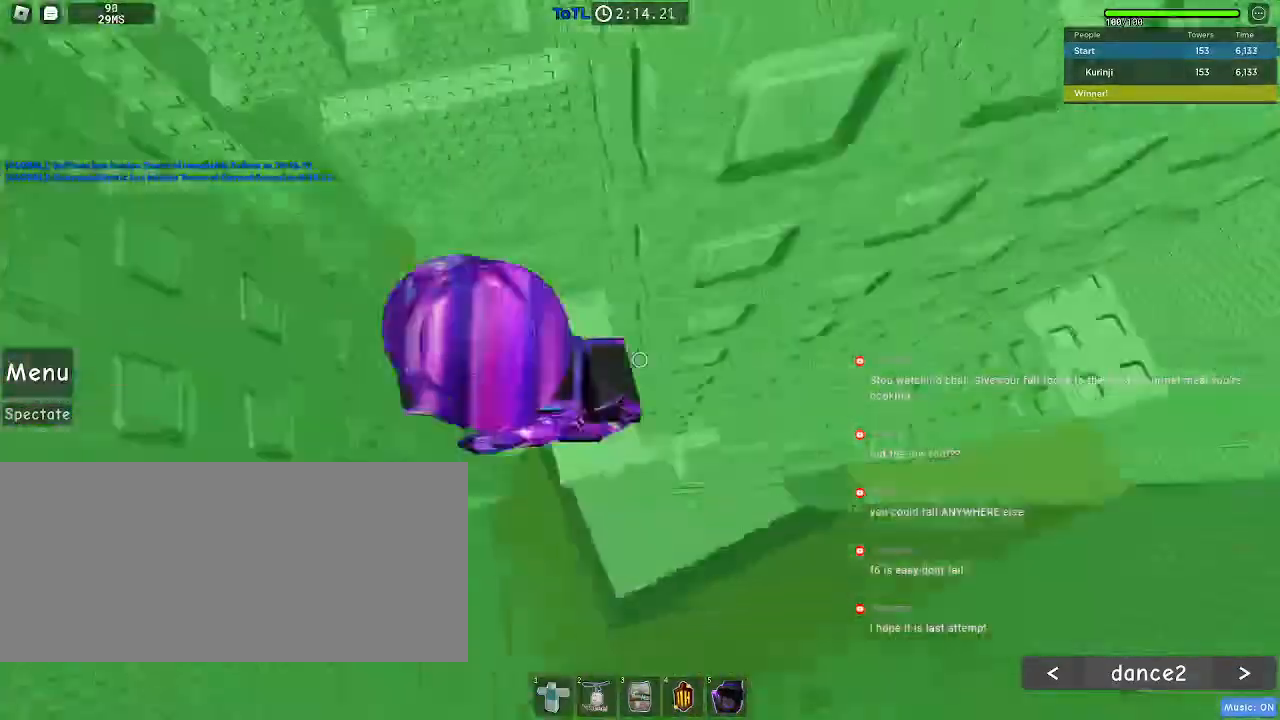
{"keys": [], "mouse": [], "events": [[183, "d", "down"], [183, "w", "down"], [300, "w", "up"], [317, "d", "up"]]}
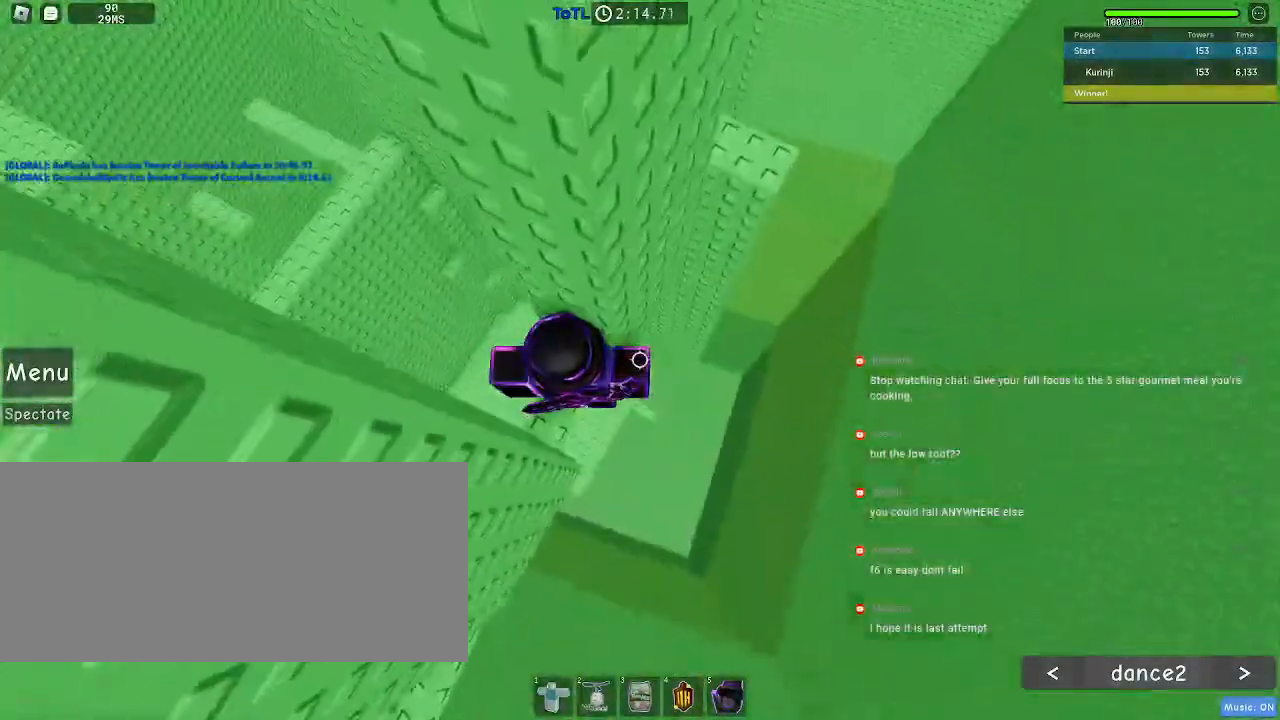
{"keys": ["d"], "mouse": [], "events": [[250, "d", "down"], [400, "space", "down"], [483, "space", "up"]]}
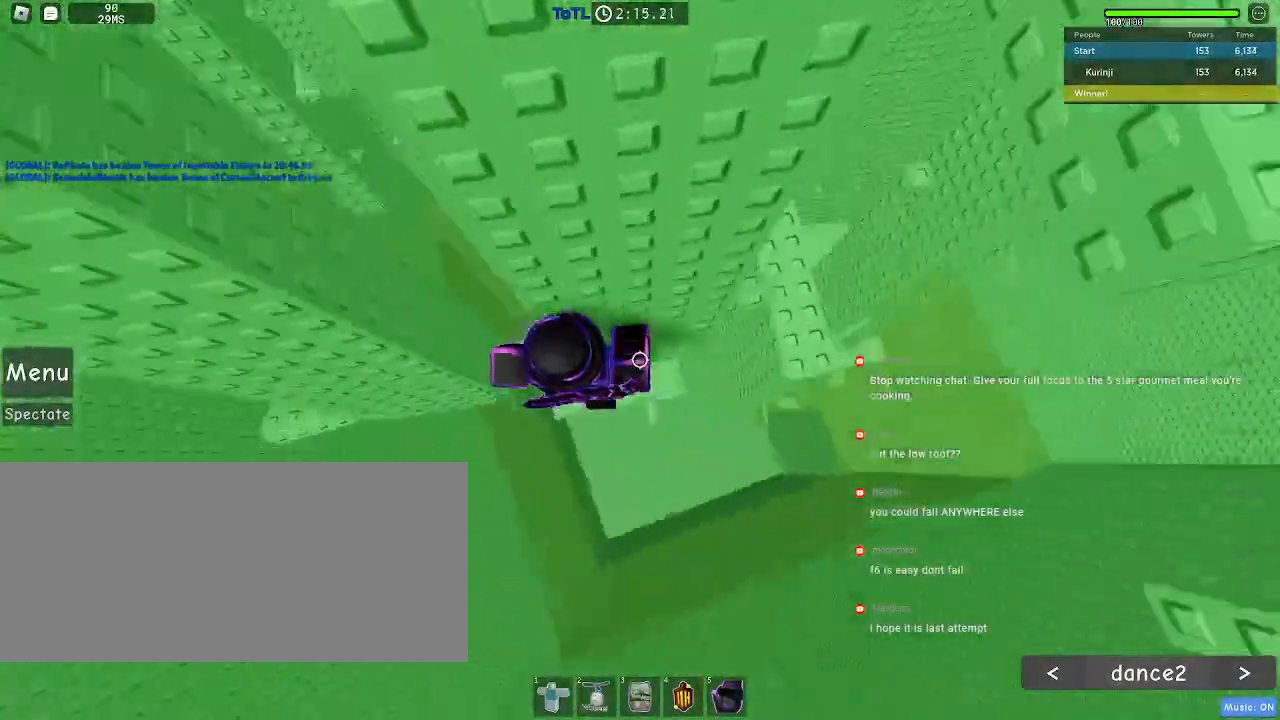
{"keys": ["d", "w"], "mouse": [], "events": [[467, "w", "down"]]}
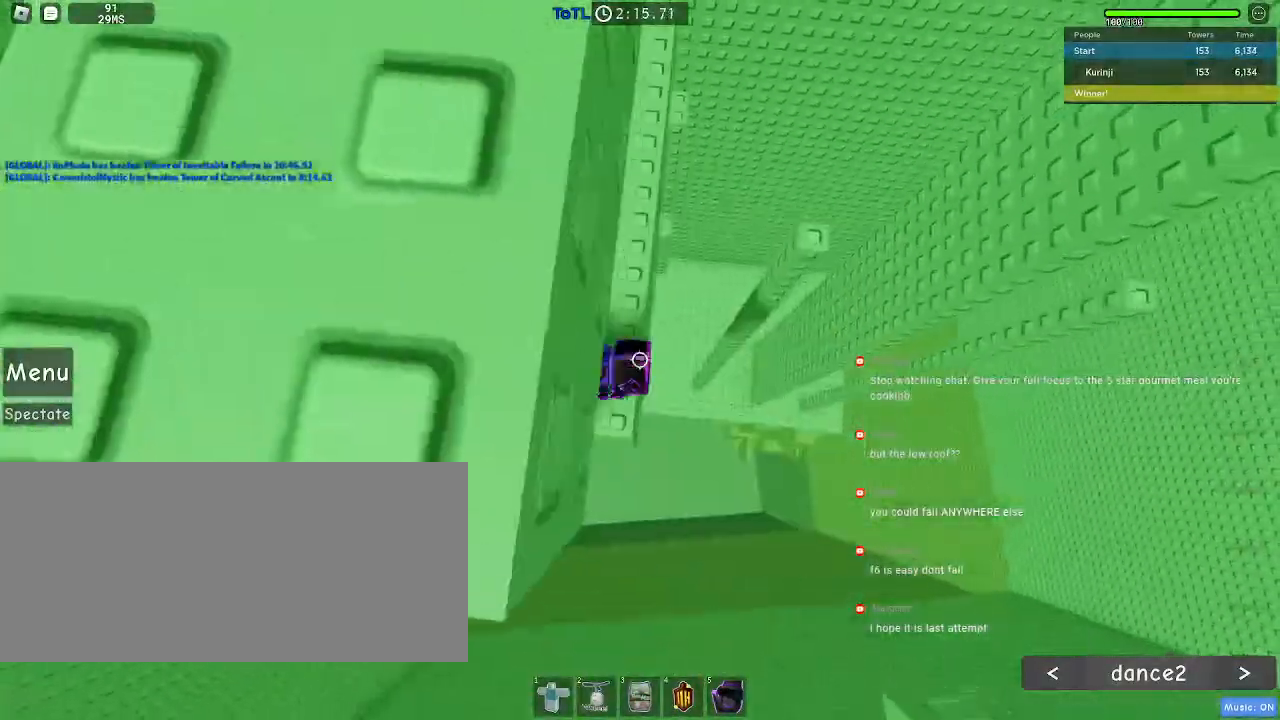
{"keys": ["d", "space"], "mouse": [], "events": [[50, "d", "up"], [133, "f", "down"], [183, "f", "up"], [283, "w", "up"], [333, "d", "down"], [417, "space", "down"]]}
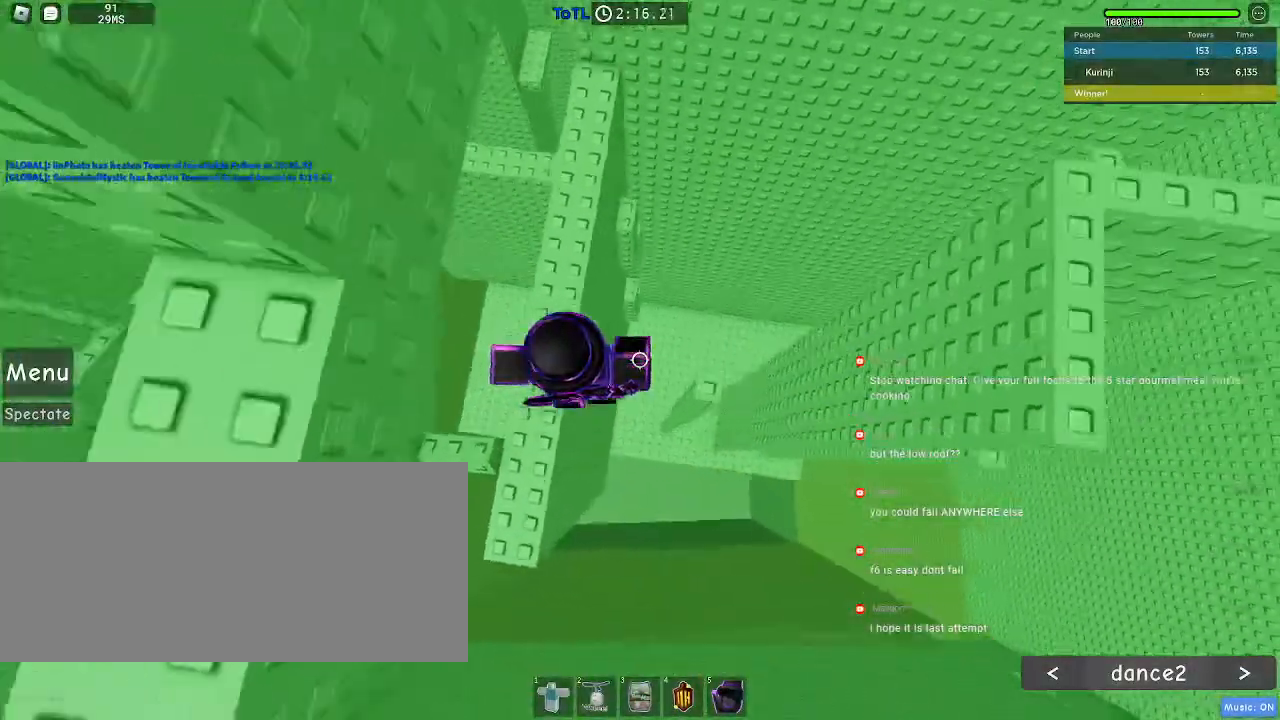
{"keys": [], "mouse": [], "events": [[33, "space", "up"], [217, "d", "up"]]}
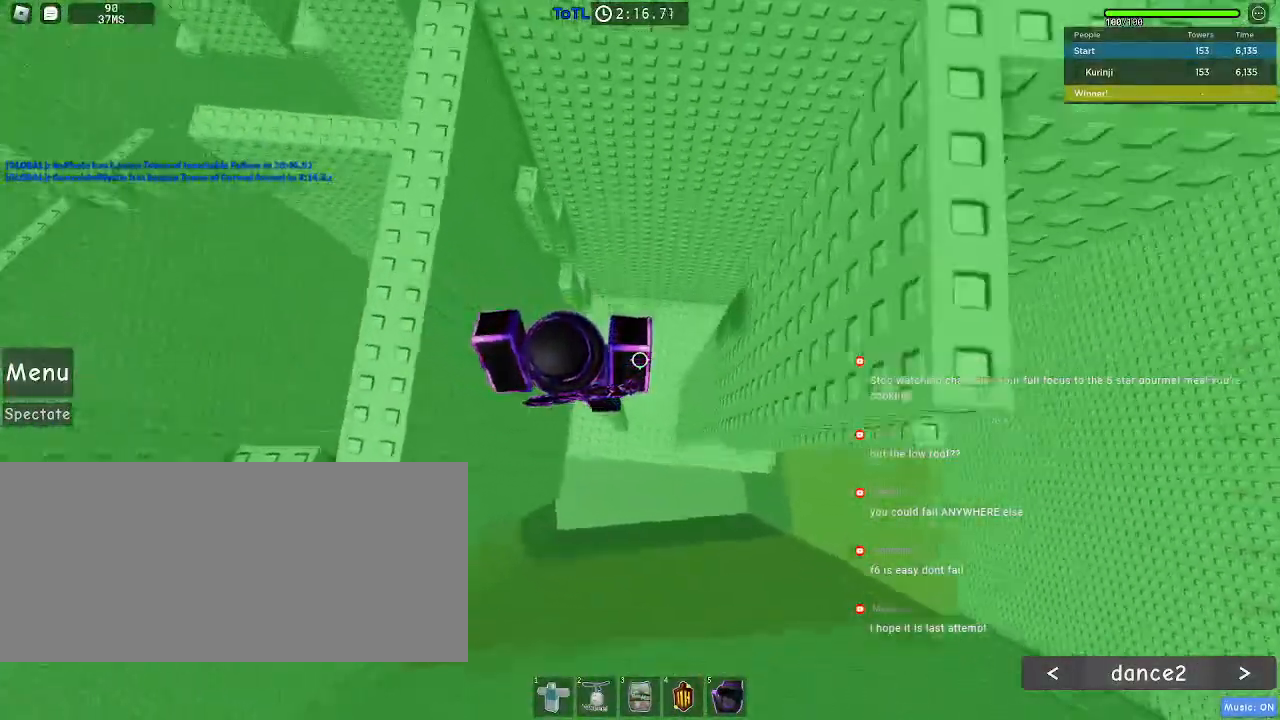
{"keys": ["d", "space"], "mouse": [], "events": [[167, "d", "down"], [333, "space", "down"]]}
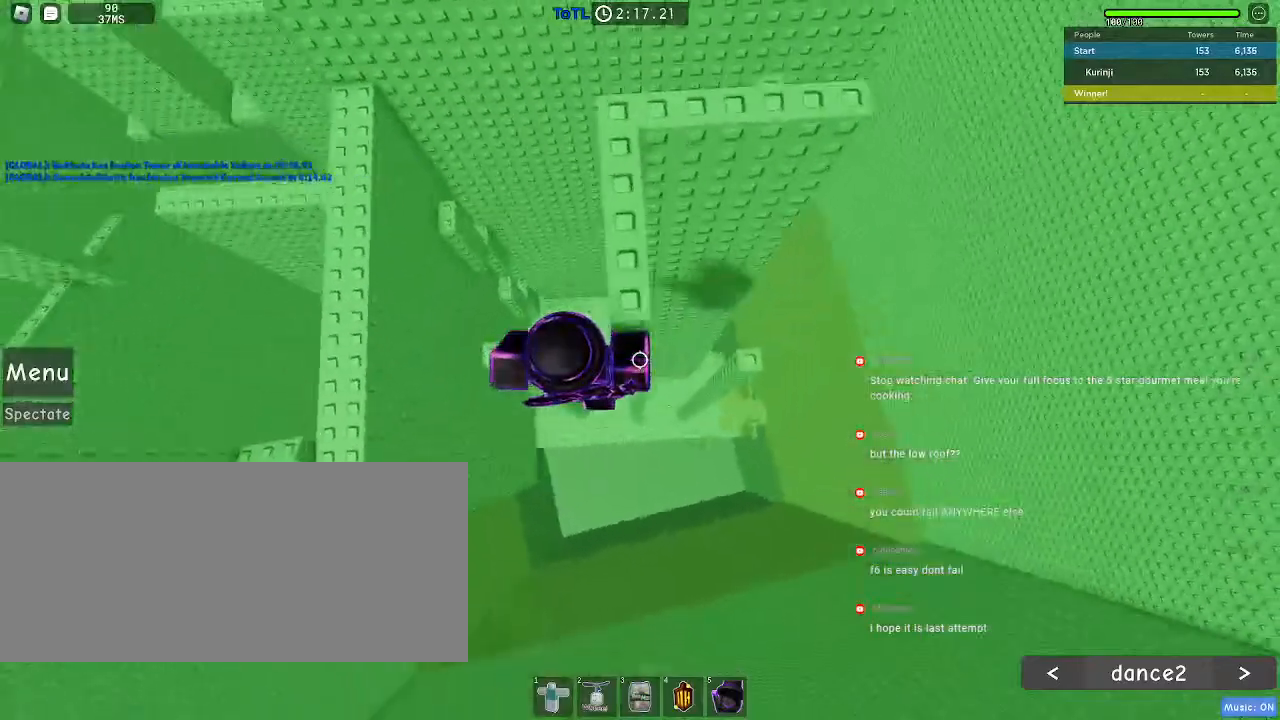
{"keys": [], "mouse": [], "events": [[383, "d", "up"], [483, "space", "up"]]}
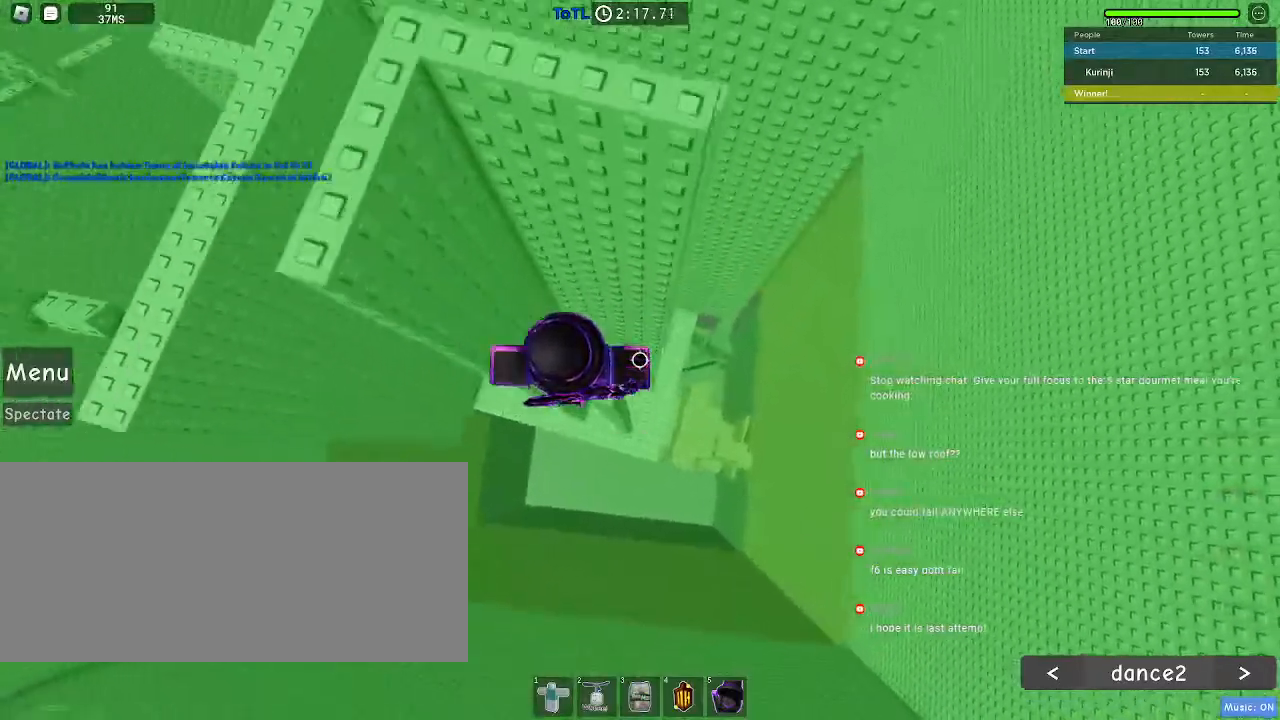
{"keys": ["d"], "mouse": [], "events": [[500, "d", "down"]]}
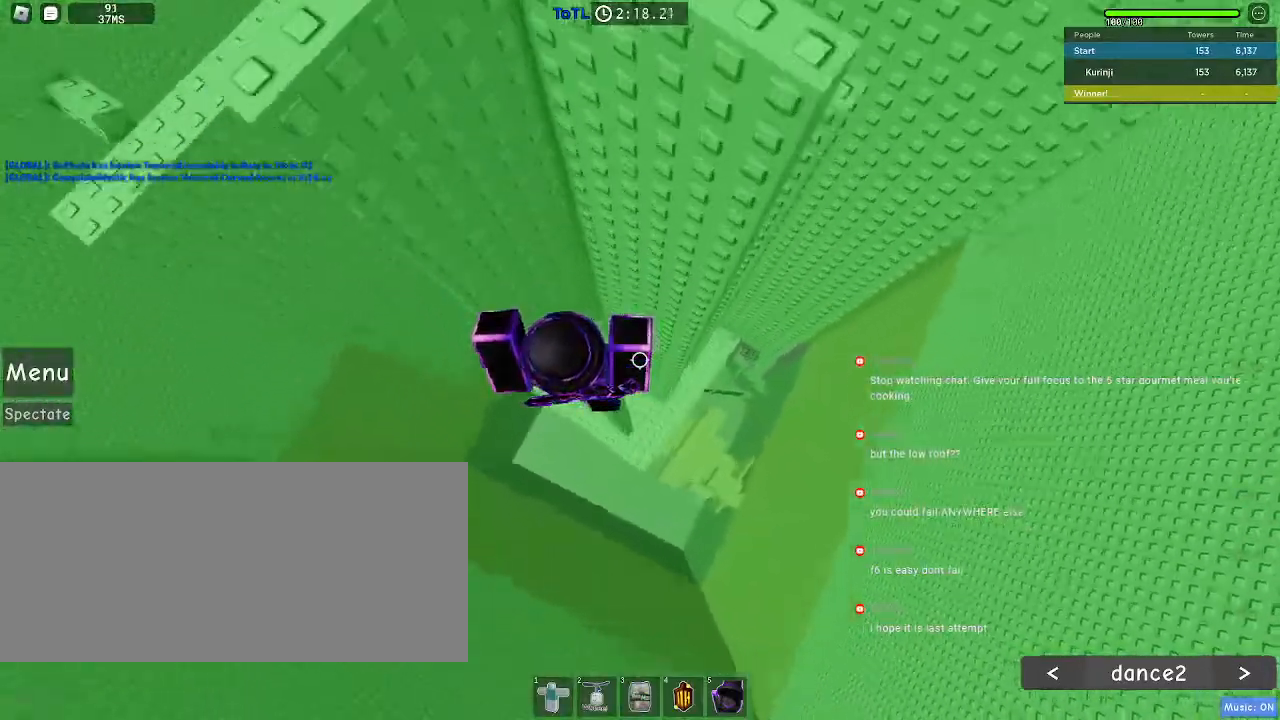
{"keys": ["d", "space"], "mouse": [], "events": [[183, "space", "down"]]}
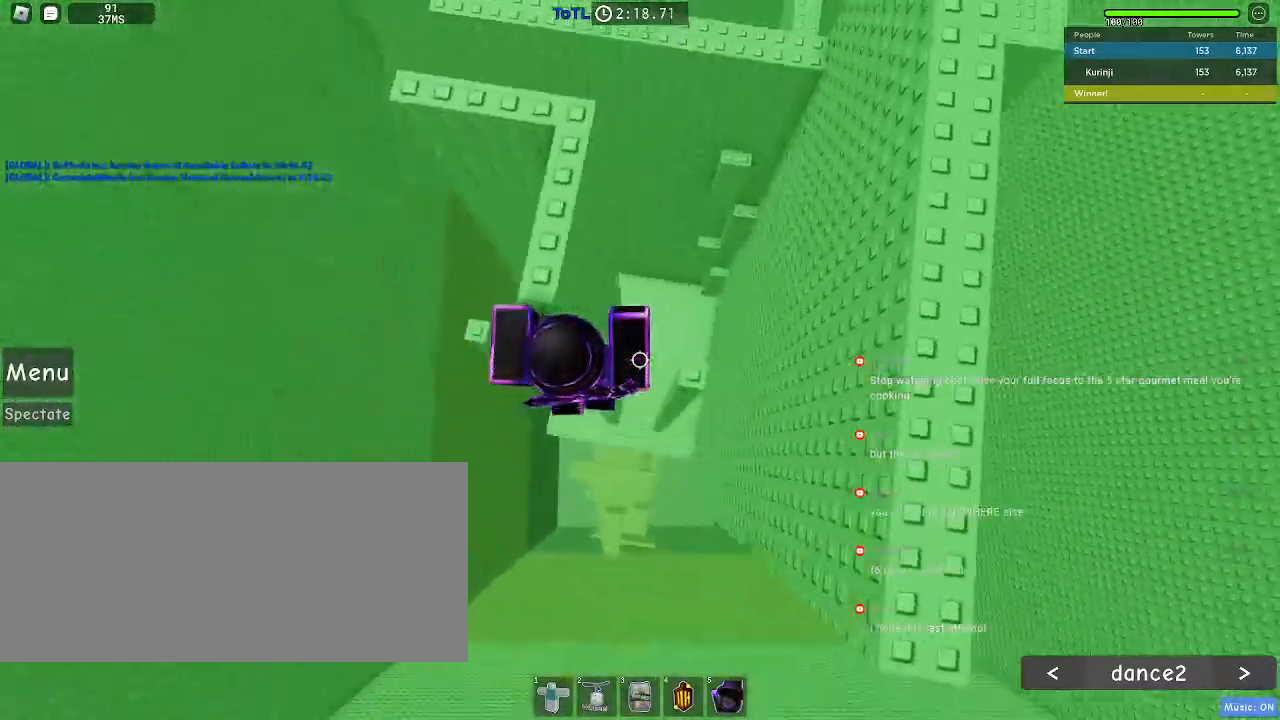
{"keys": [], "mouse": [], "events": [[383, "space", "up"], [450, "d", "up"]]}
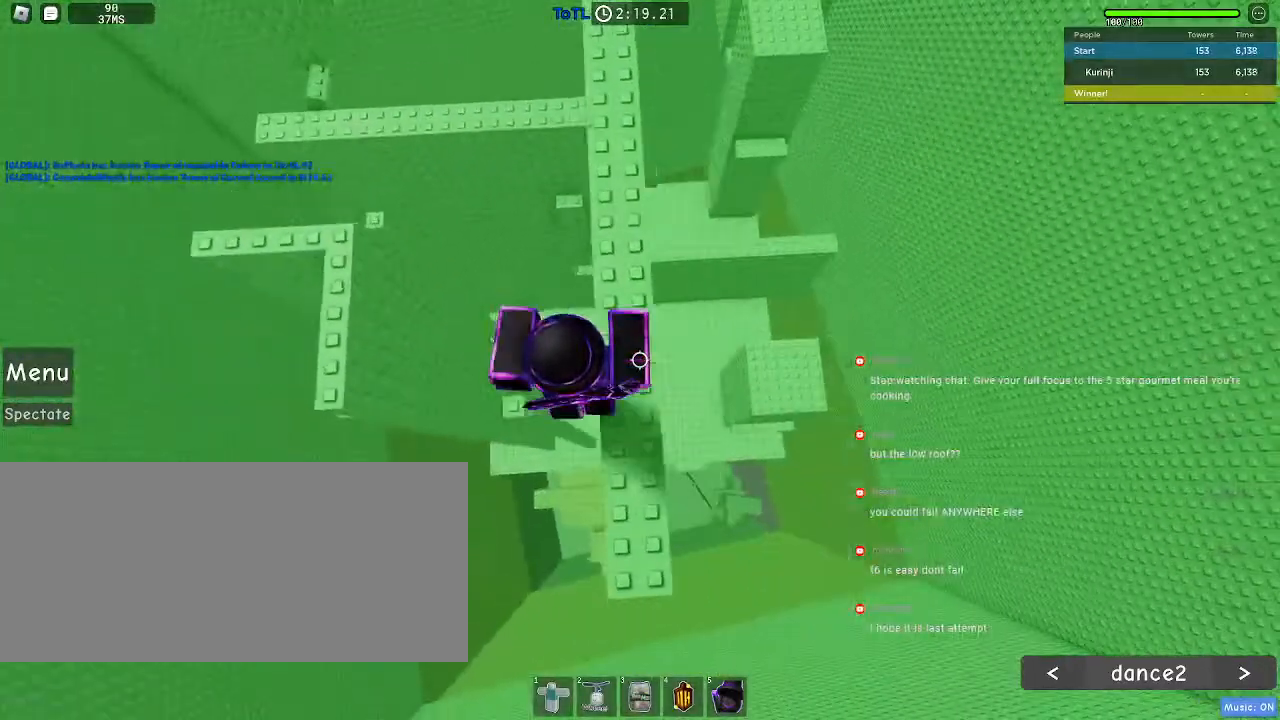
{"keys": ["w"], "mouse": [], "events": [[383, "w", "down"]]}
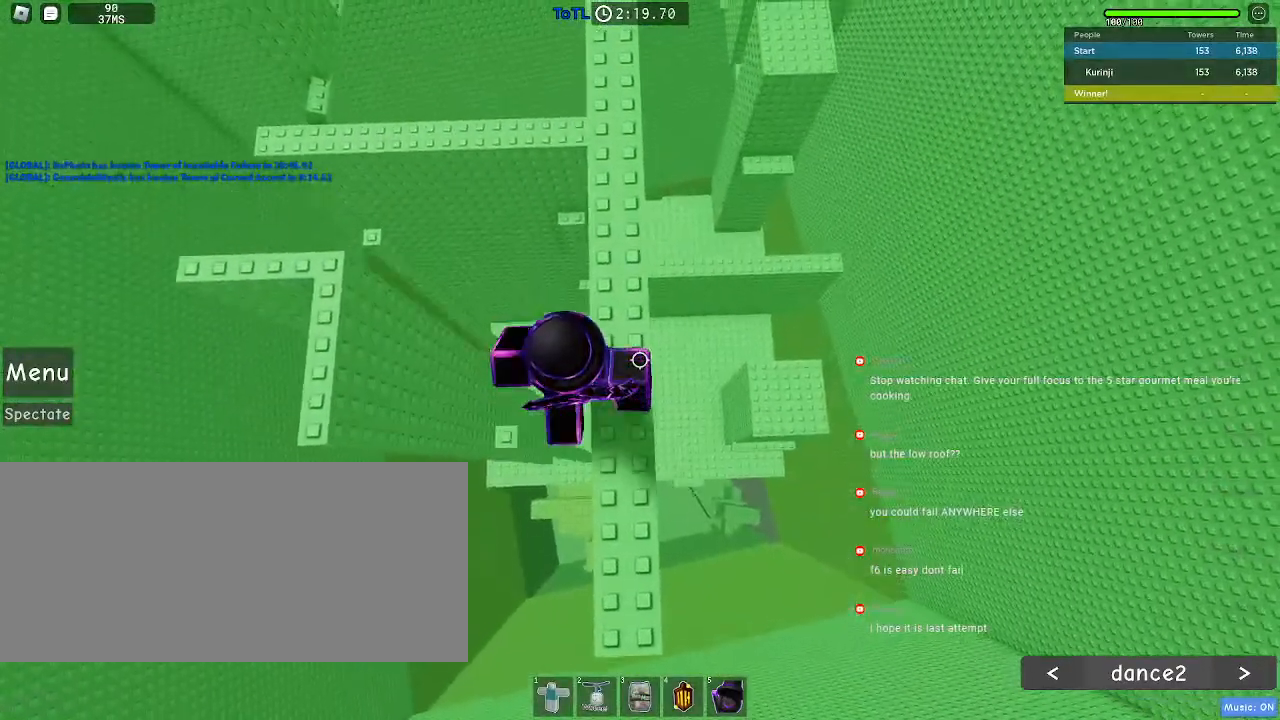
{"keys": ["w"], "mouse": [], "events": []}
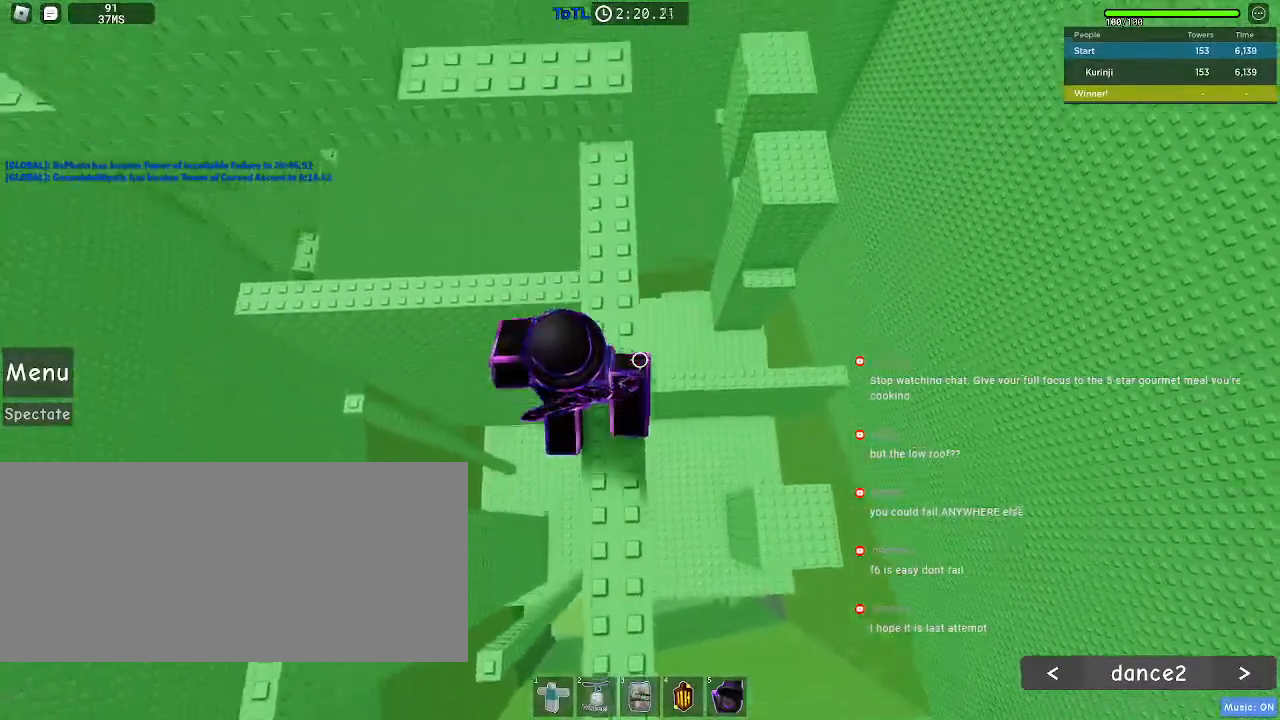
{"keys": ["w"], "mouse": [], "events": [[250, "space", "down"], [383, "space", "up"]]}
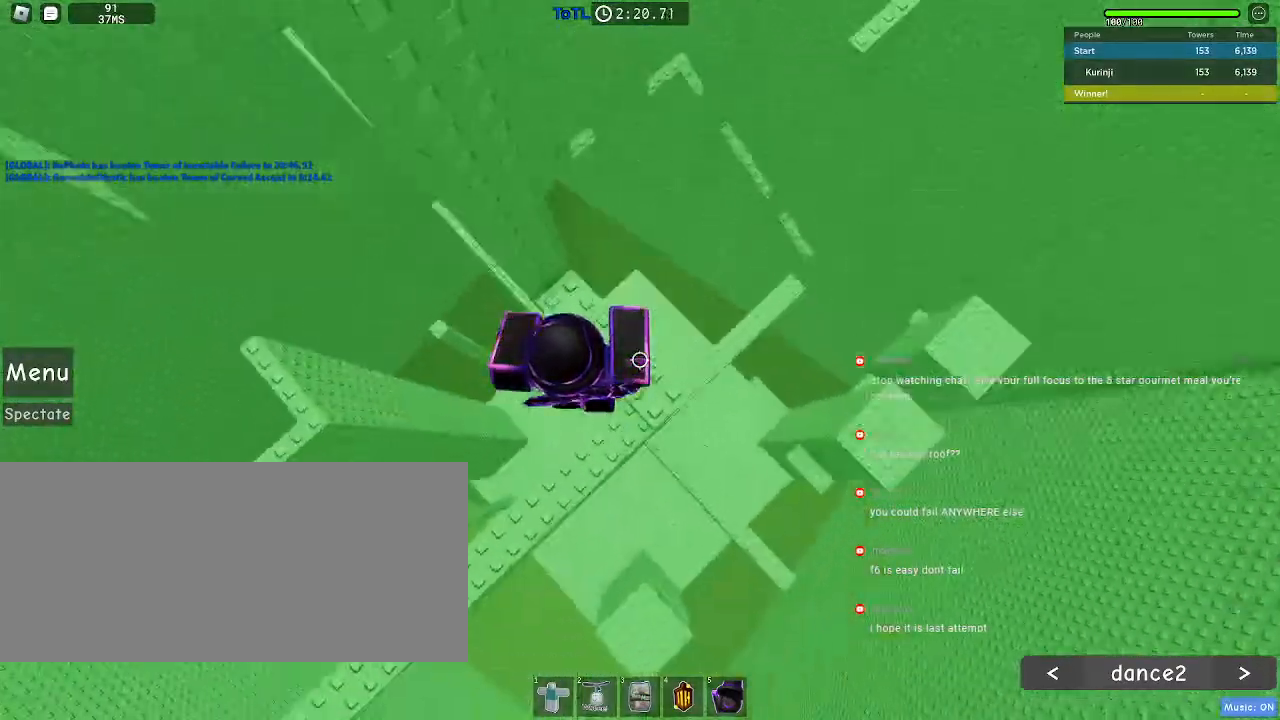
{"keys": [], "mouse": [], "events": [[100, "w", "up"], [217, "w", "down"], [467, "w", "up"]]}
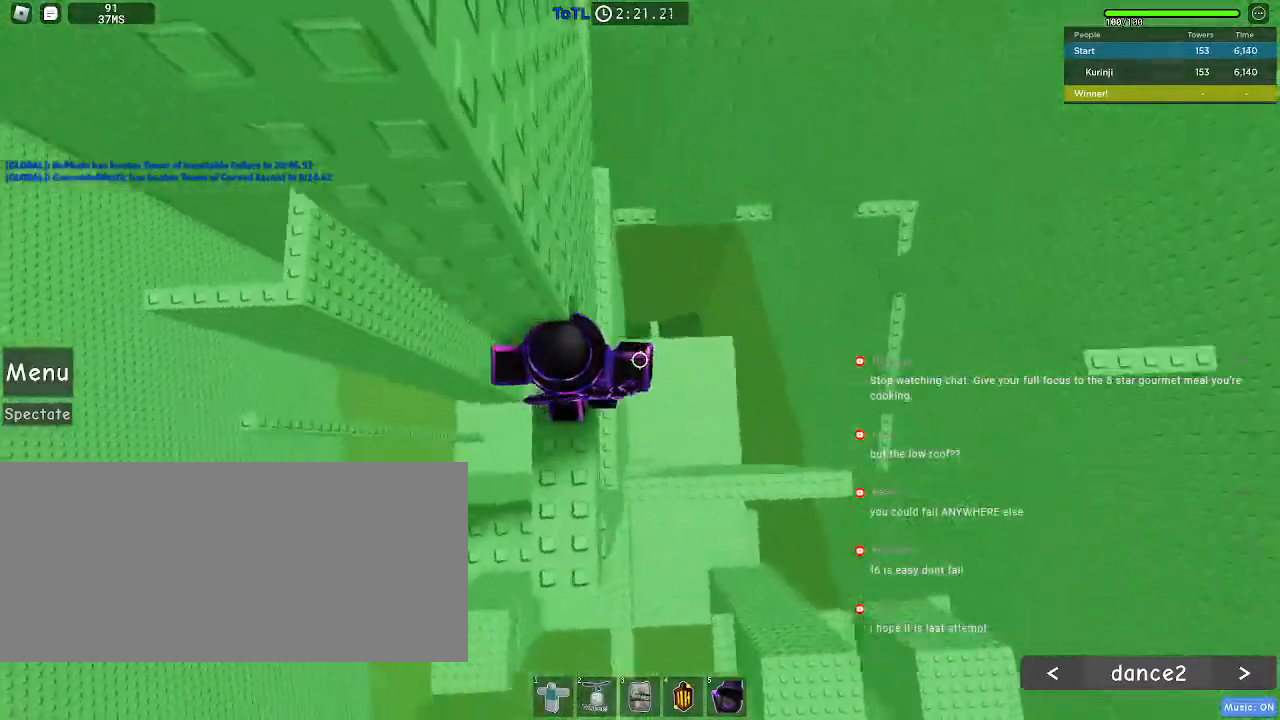
{"keys": ["d"], "mouse": [], "events": [[400, "d", "down"]]}
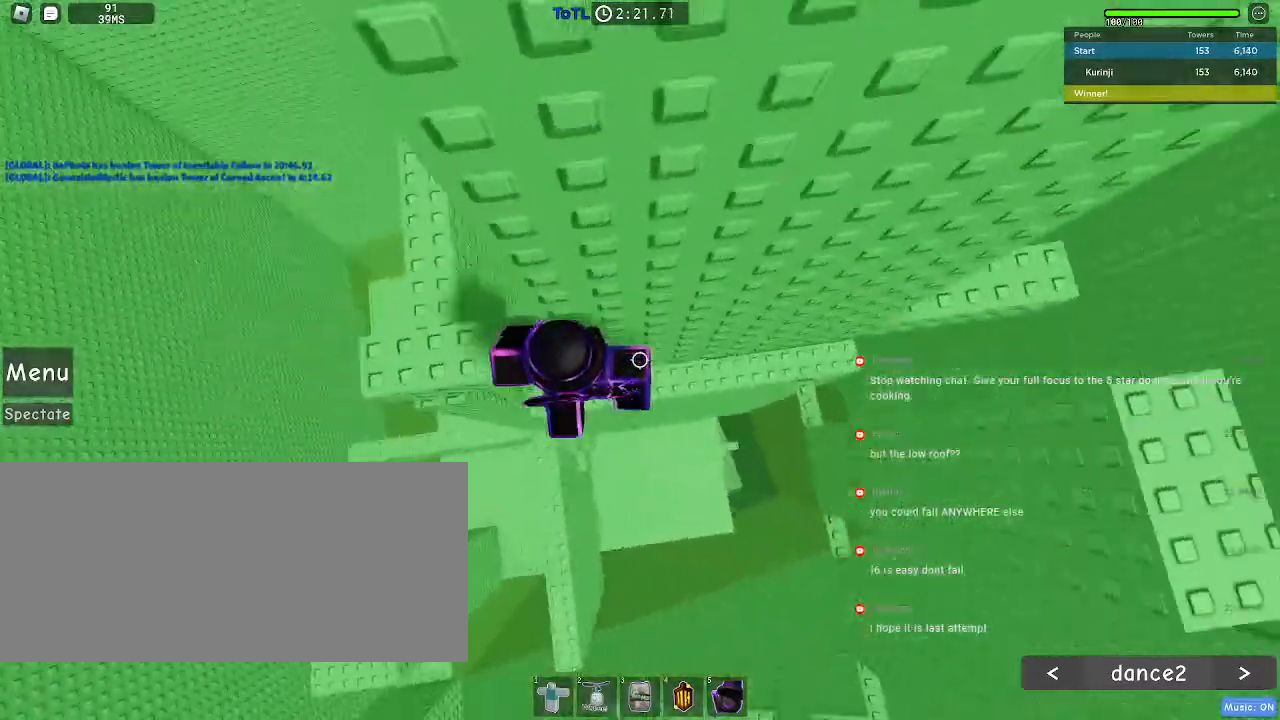
{"keys": ["d", "space"], "mouse": [], "events": [[50, "space", "down"]]}
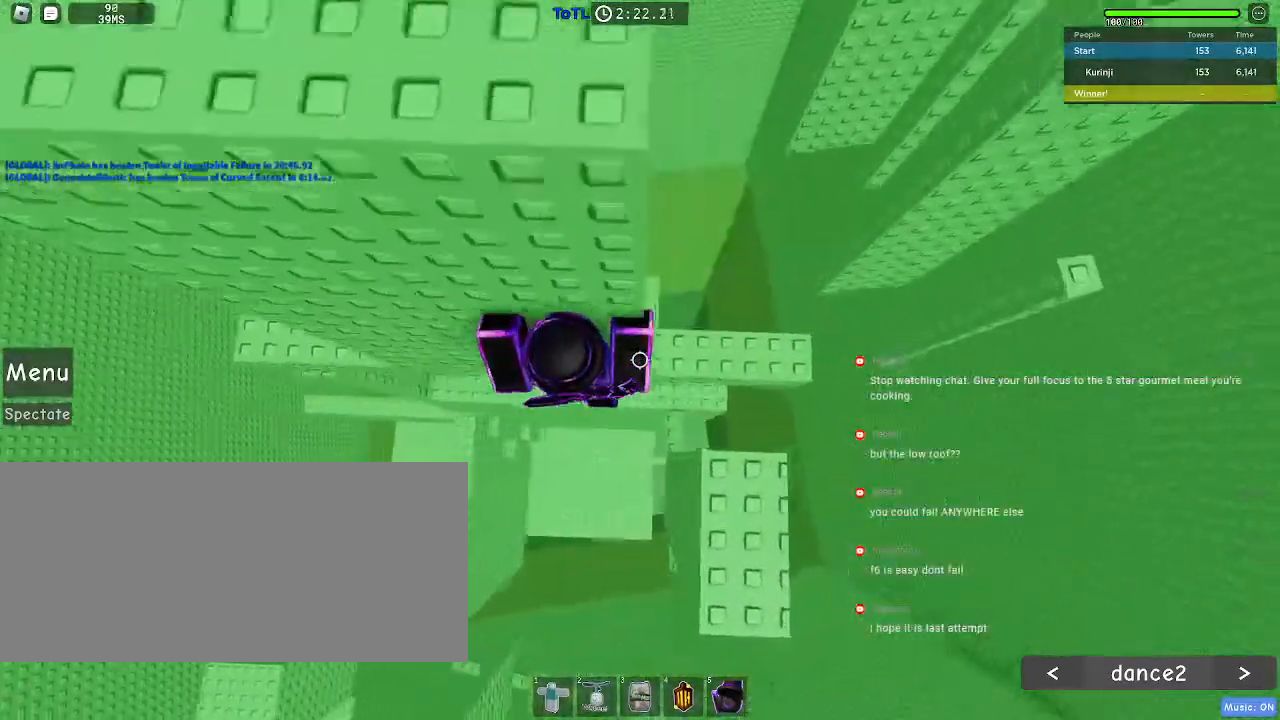
{"keys": [], "mouse": [], "events": [[250, "space", "up"], [267, "d", "up"]]}
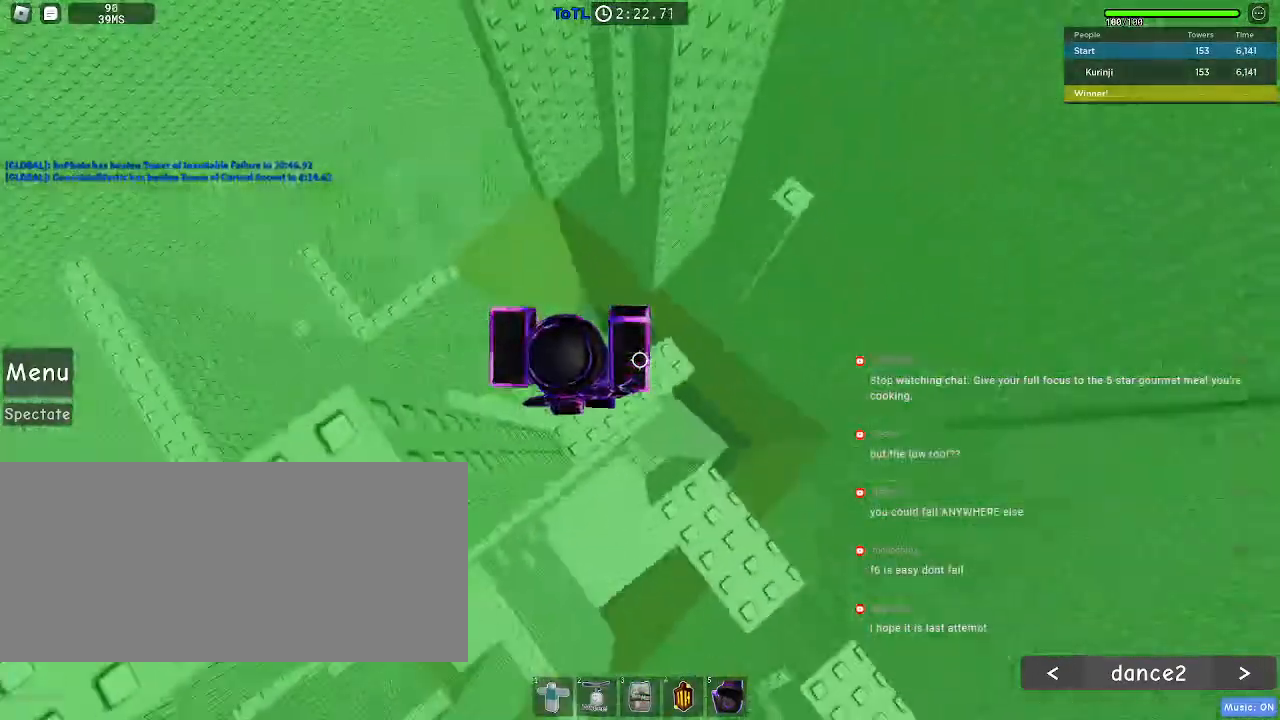
{"keys": [], "mouse": [], "events": [[183, "d", "down"], [233, "space", "down"], [367, "space", "up"], [467, "d", "up"]]}
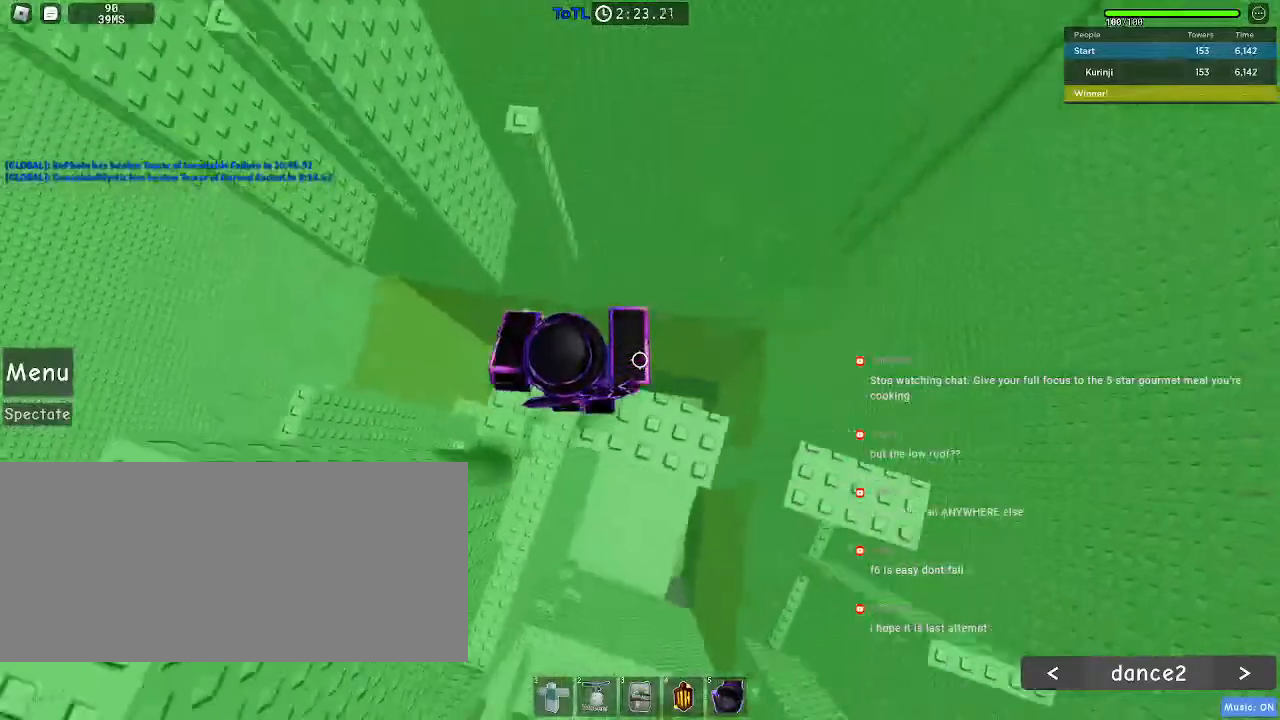
{"keys": ["d", "space"], "mouse": [], "events": [[367, "d", "down"], [450, "space", "down"]]}
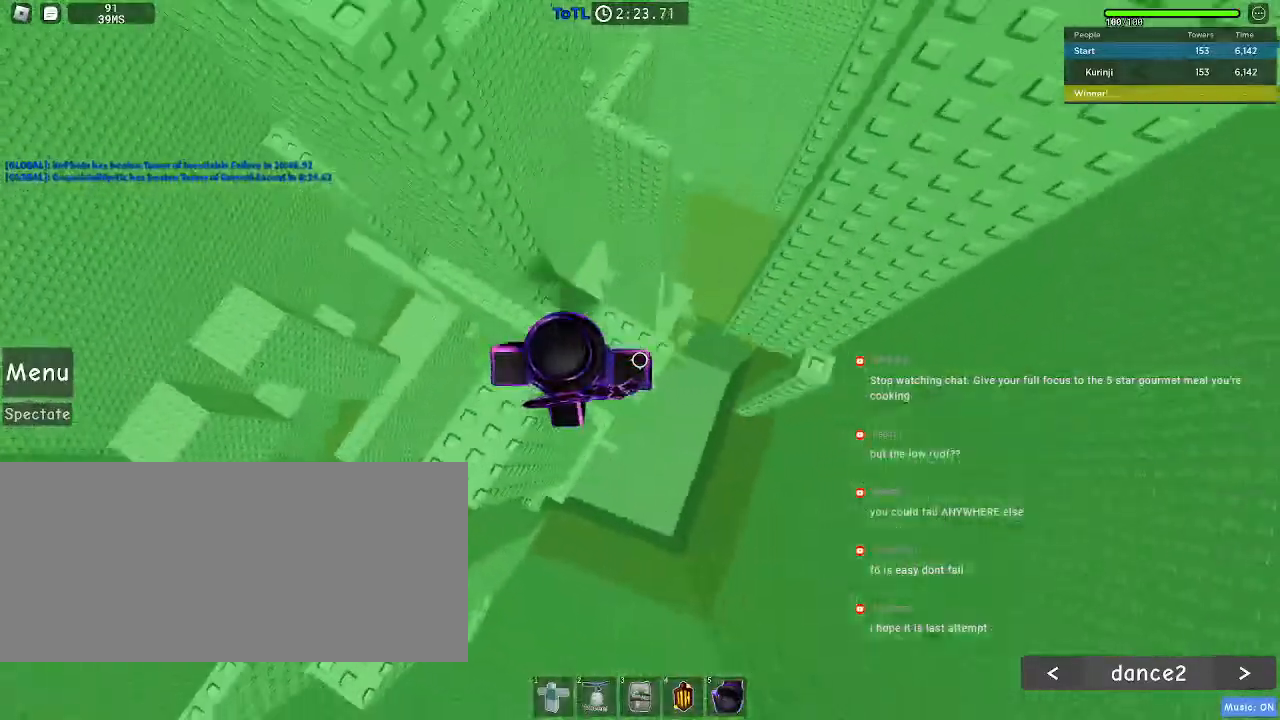
{"keys": [], "mouse": [], "events": [[50, "space", "up"], [433, "d", "up"]]}